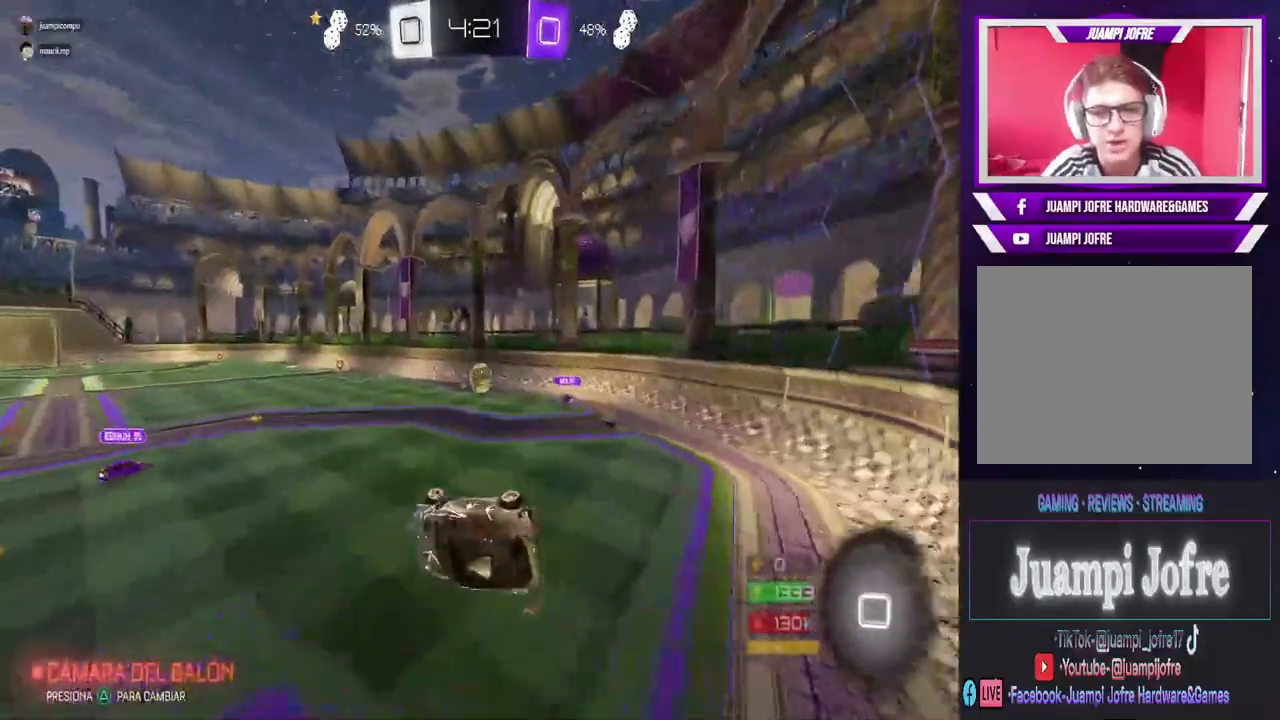
Gameplay with a controller (PlayStation layout); each line is a JSON object with the inputs held at the frame after it (dt_ms = milliseconds from this image to that frame). "events" lists button and stick changes between this image and that frame as [ms after this image, input, new state], when the widget could be followed in between.
{"dt_ms": 500, "buttons": ["R2"], "left_stick": "center", "right_stick": "center", "events": [[67, "left_stick", "down-right"], [167, "L1", "up"], [300, "R2", "down"], [400, "left_stick", "center"]]}
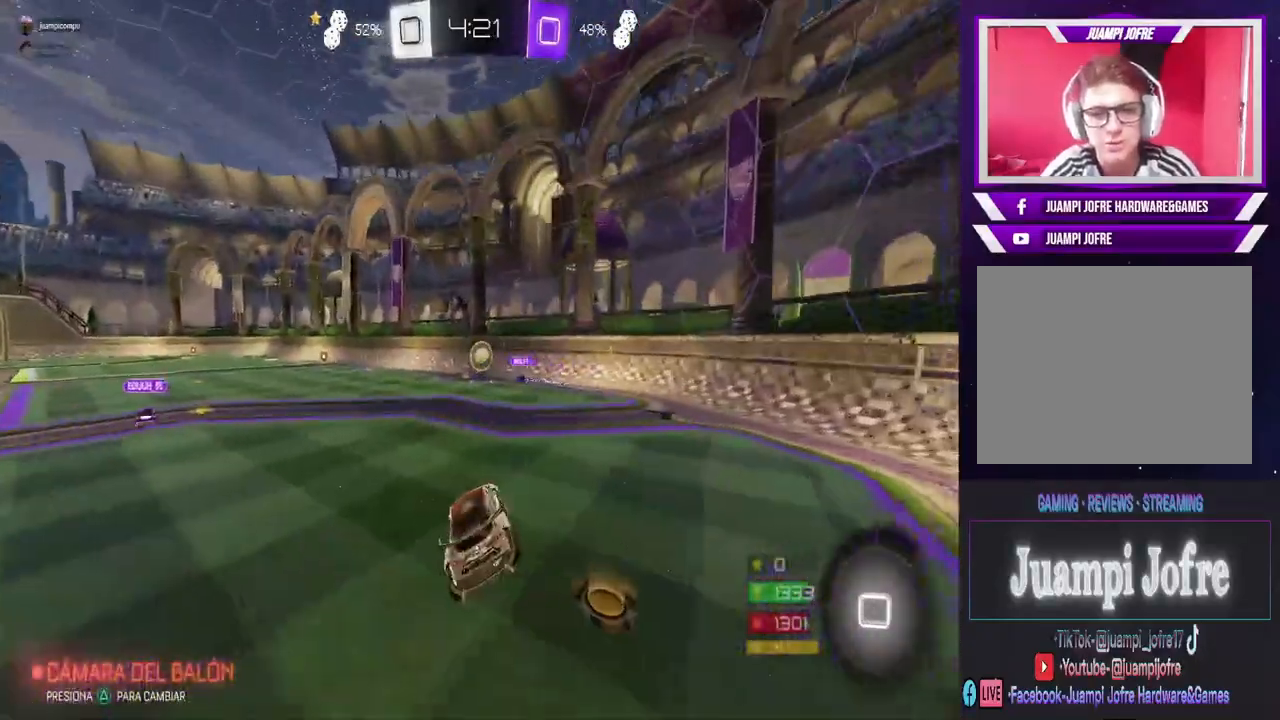
{"dt_ms": 500, "buttons": ["CIRCLE", "R2"], "left_stick": "center", "right_stick": "center", "events": [[67, "left_stick", "left"], [167, "CIRCLE", "down"], [467, "left_stick", "center"]]}
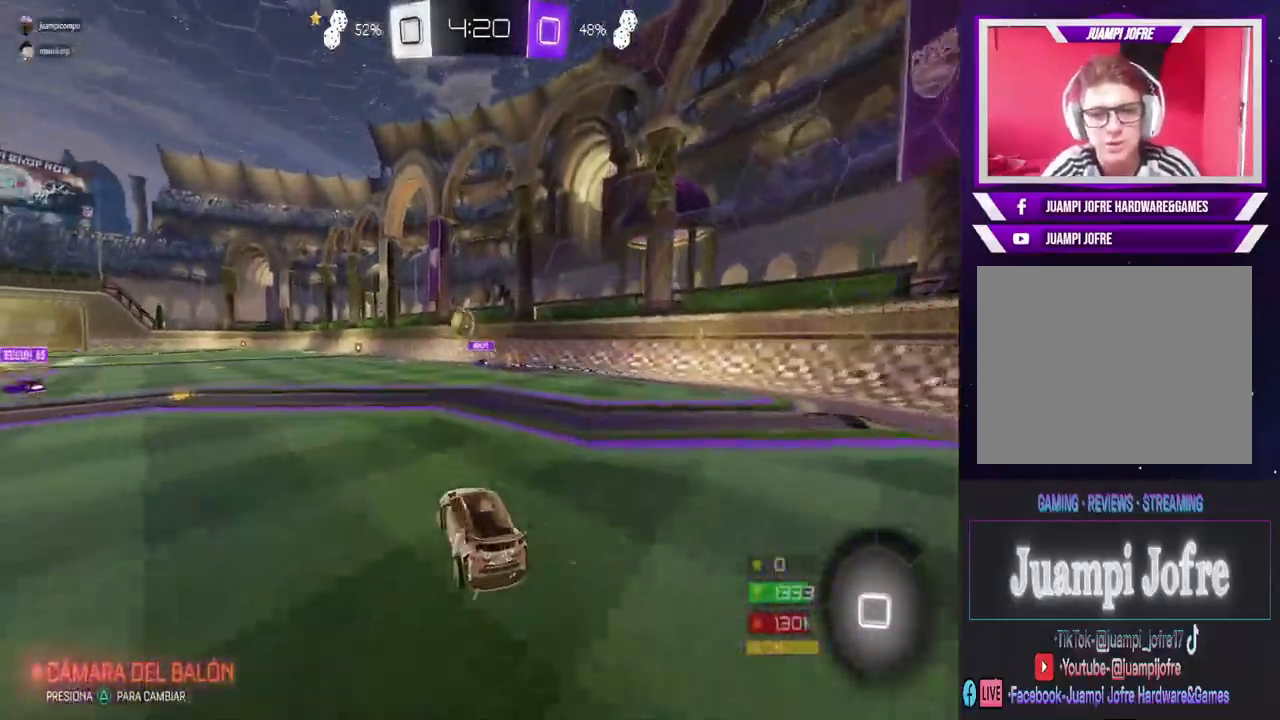
{"dt_ms": 500, "buttons": ["CROSS", "R2"], "left_stick": "center", "right_stick": "center"}
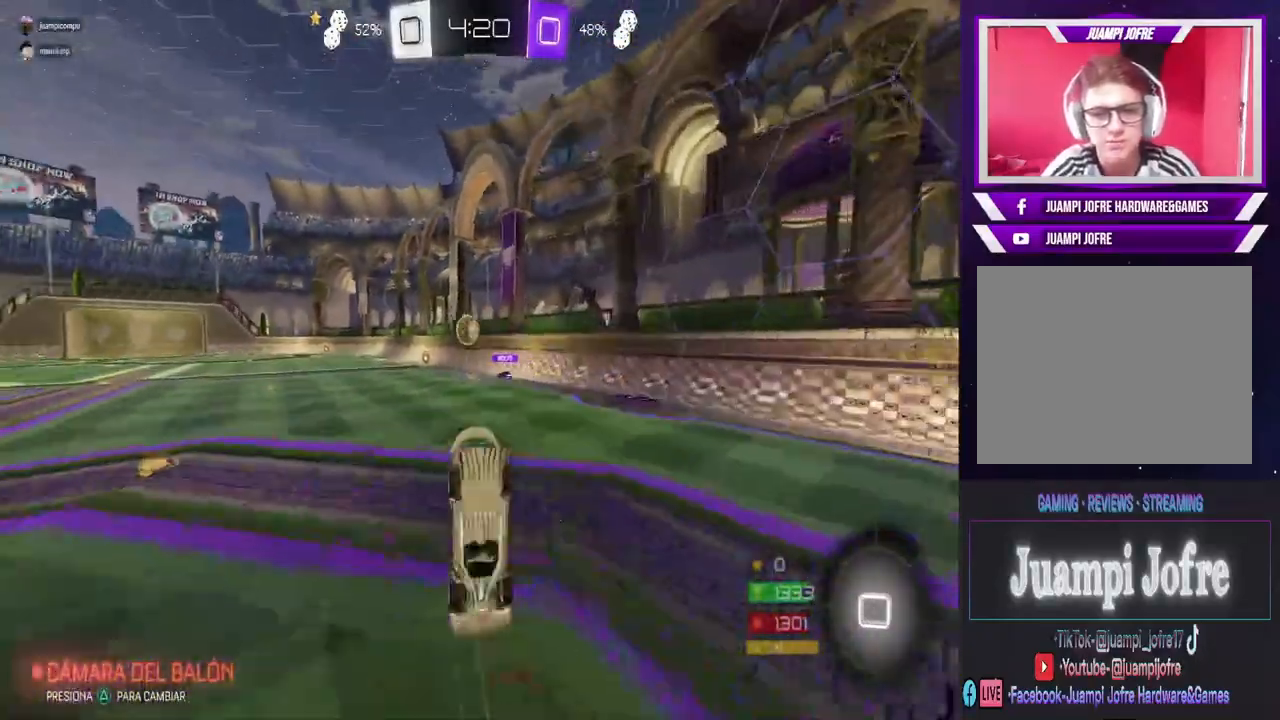
{"dt_ms": 500, "buttons": ["R2"], "left_stick": "center", "right_stick": "center", "events": [[33, "CROSS", "up"], [33, "R2", "up"], [500, "R2", "down"]]}
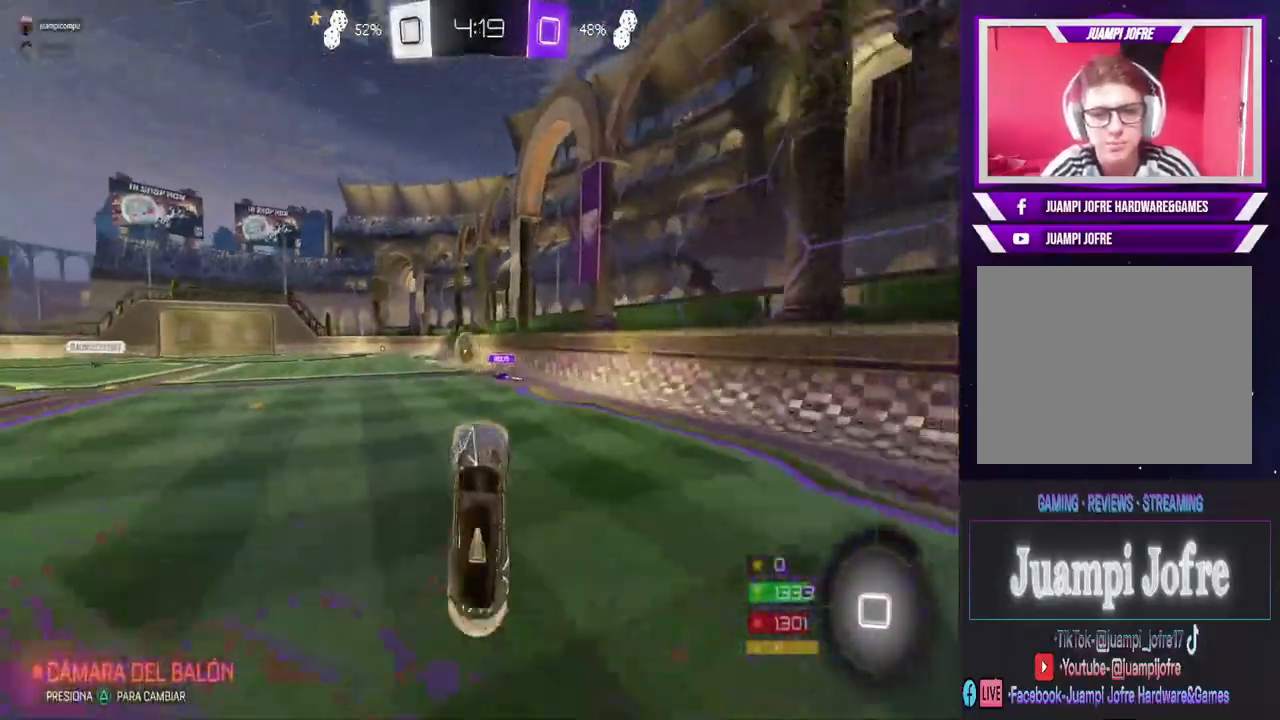
{"dt_ms": 500, "buttons": ["R2"], "left_stick": "left", "right_stick": "center", "events": [[367, "left_stick", "left"]]}
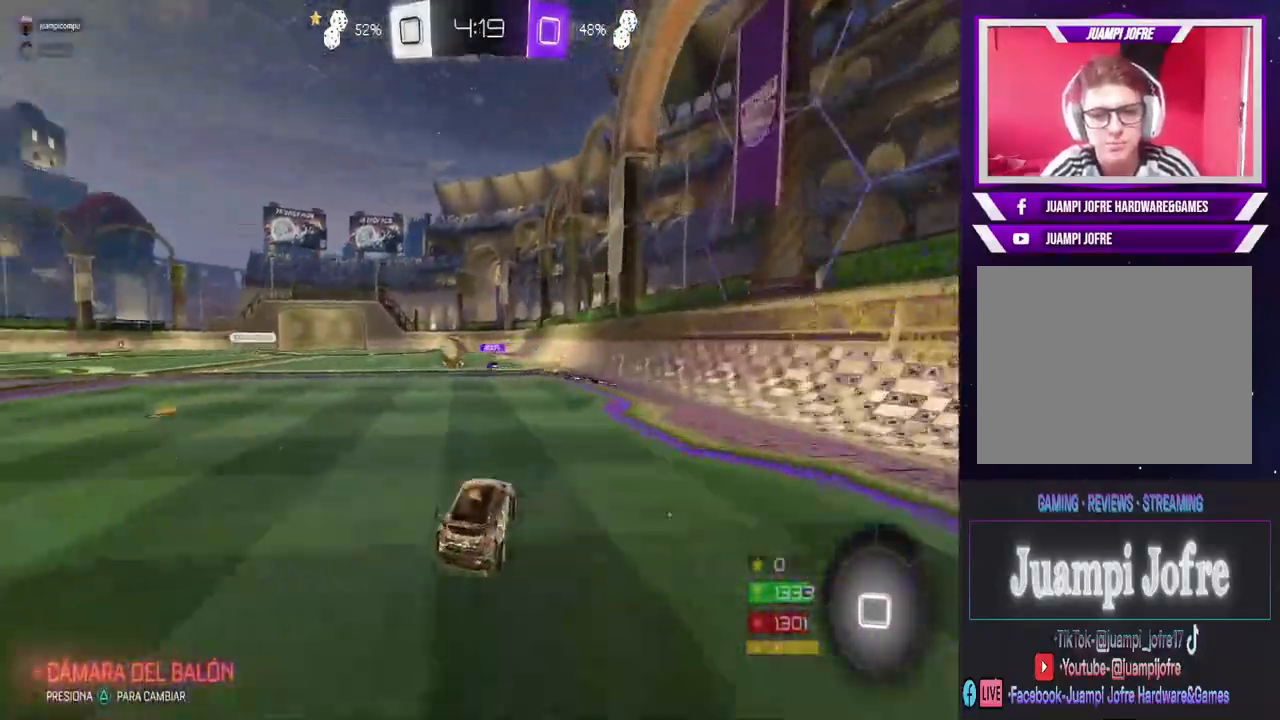
{"dt_ms": 1000, "buttons": ["R2"], "left_stick": "left", "right_stick": "center", "events": [[100, "CROSS", "down"], [100, "R2", "up"], [100, "left_stick", "up-right"], [167, "CROSS", "up"], [233, "CROSS", "down"], [433, "left_stick", "center"], [467, "CROSS", "up"], [900, "R2", "down"], [967, "left_stick", "left"]]}
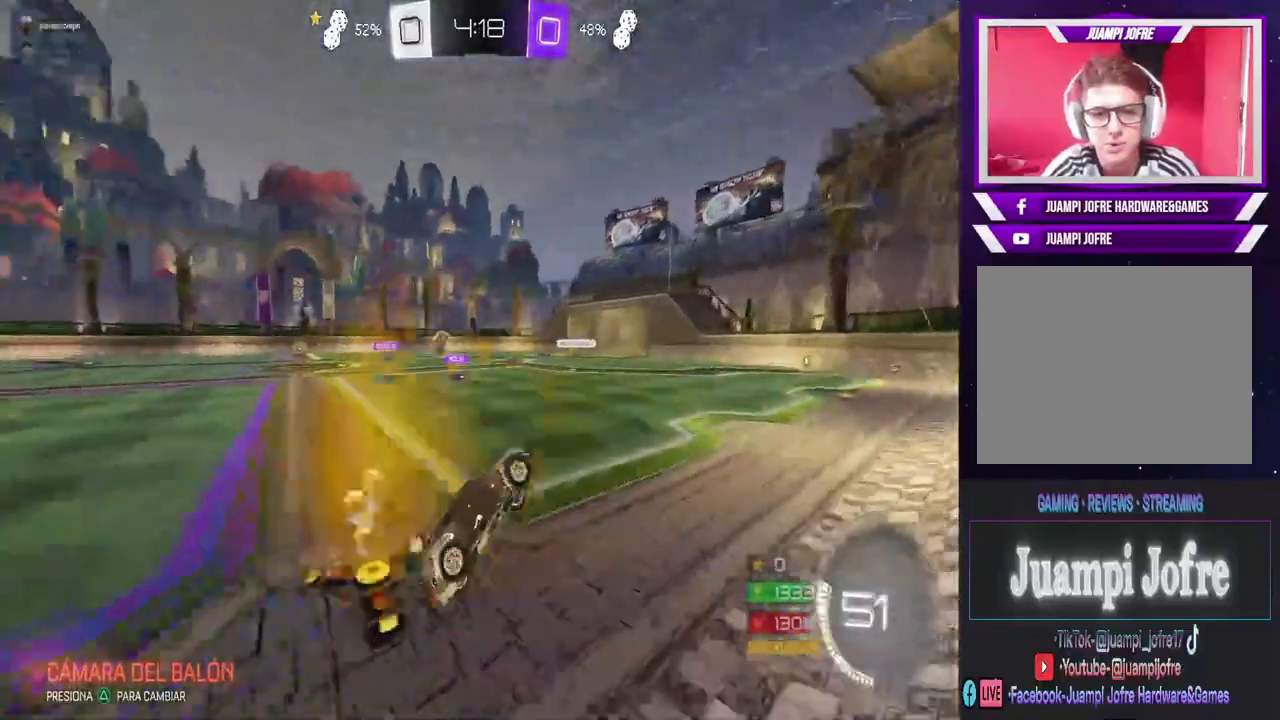
{"dt_ms": 500, "buttons": ["CIRCLE", "R2"], "left_stick": "left", "right_stick": "center", "events": [[133, "CIRCLE", "down"]]}
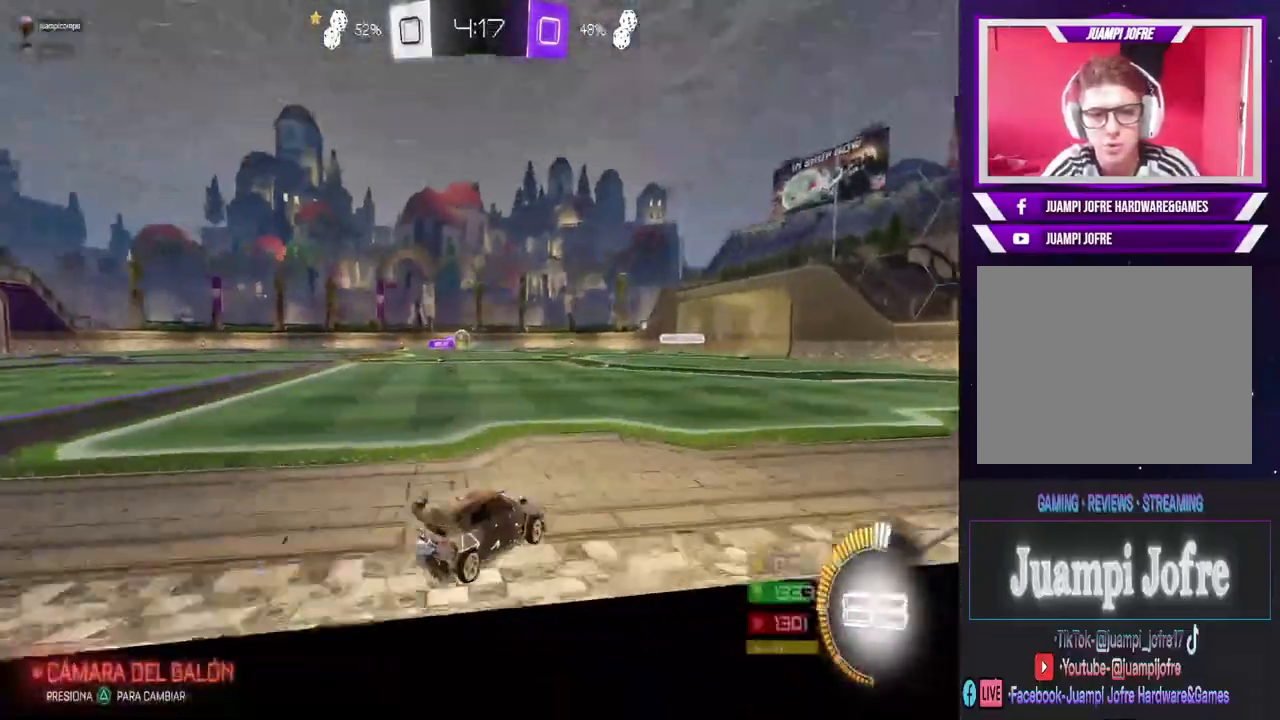
{"dt_ms": 500, "buttons": ["CIRCLE", "R2"], "left_stick": "center", "right_stick": "center", "events": [[100, "left_stick", "center"]]}
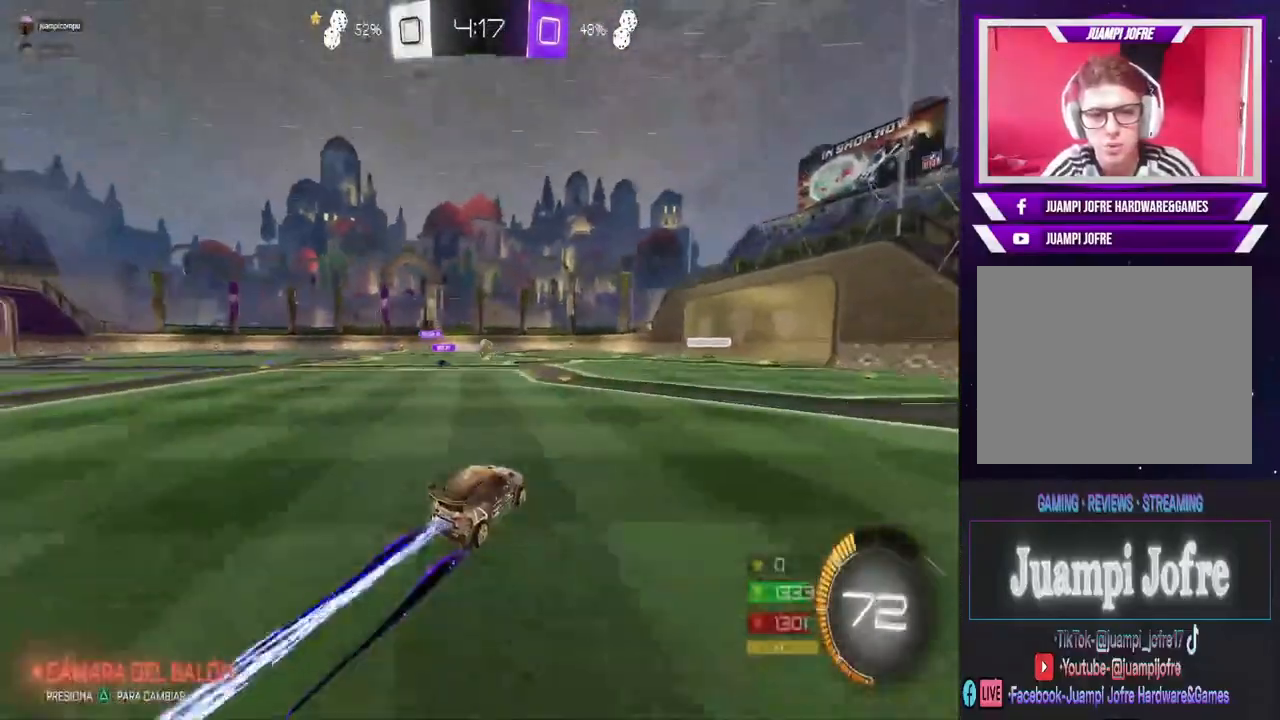
{"dt_ms": 500, "buttons": ["R2"], "left_stick": "center", "right_stick": "center", "events": [[167, "CIRCLE", "up"]]}
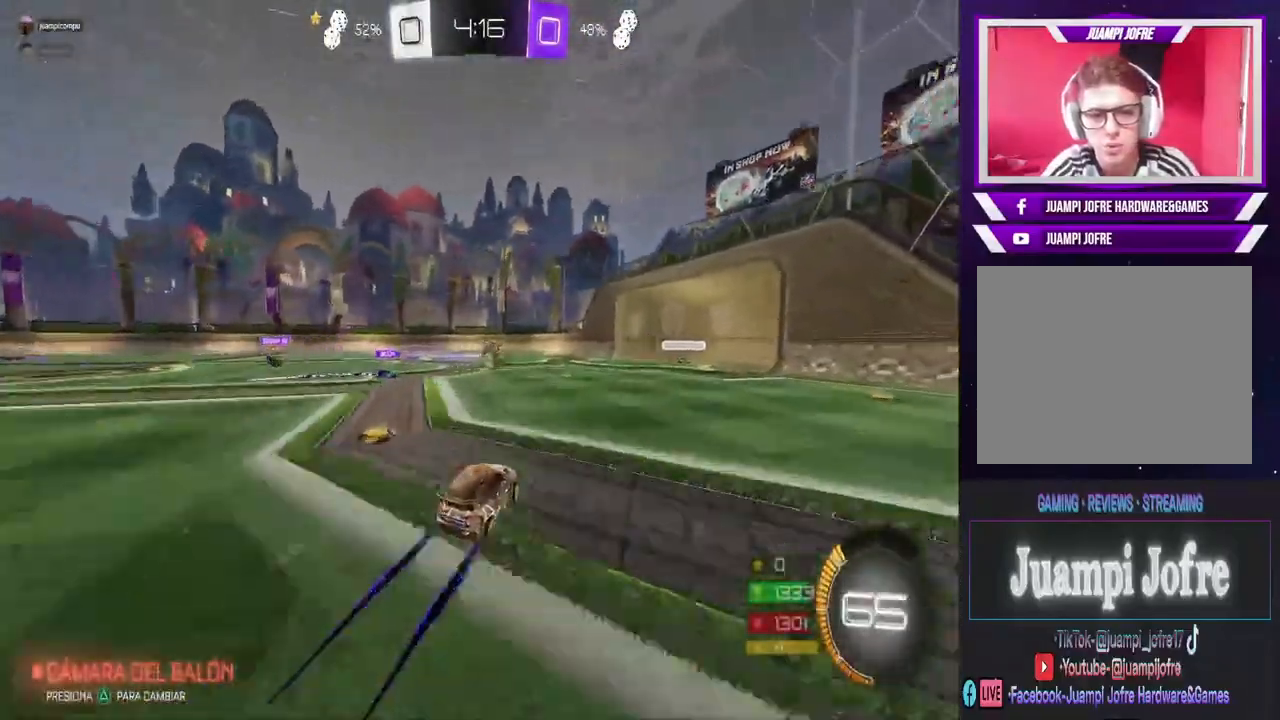
{"dt_ms": 1000, "buttons": [], "left_stick": "center", "right_stick": "center", "events": [[33, "CIRCLE", "down"], [267, "left_stick", "up-left"], [333, "CIRCLE", "up"], [367, "left_stick", "up-right"], [433, "CROSS", "down"], [500, "left_stick", "up-left"], [800, "left_stick", "center"], [900, "CROSS", "up"], [900, "R2", "up"]]}
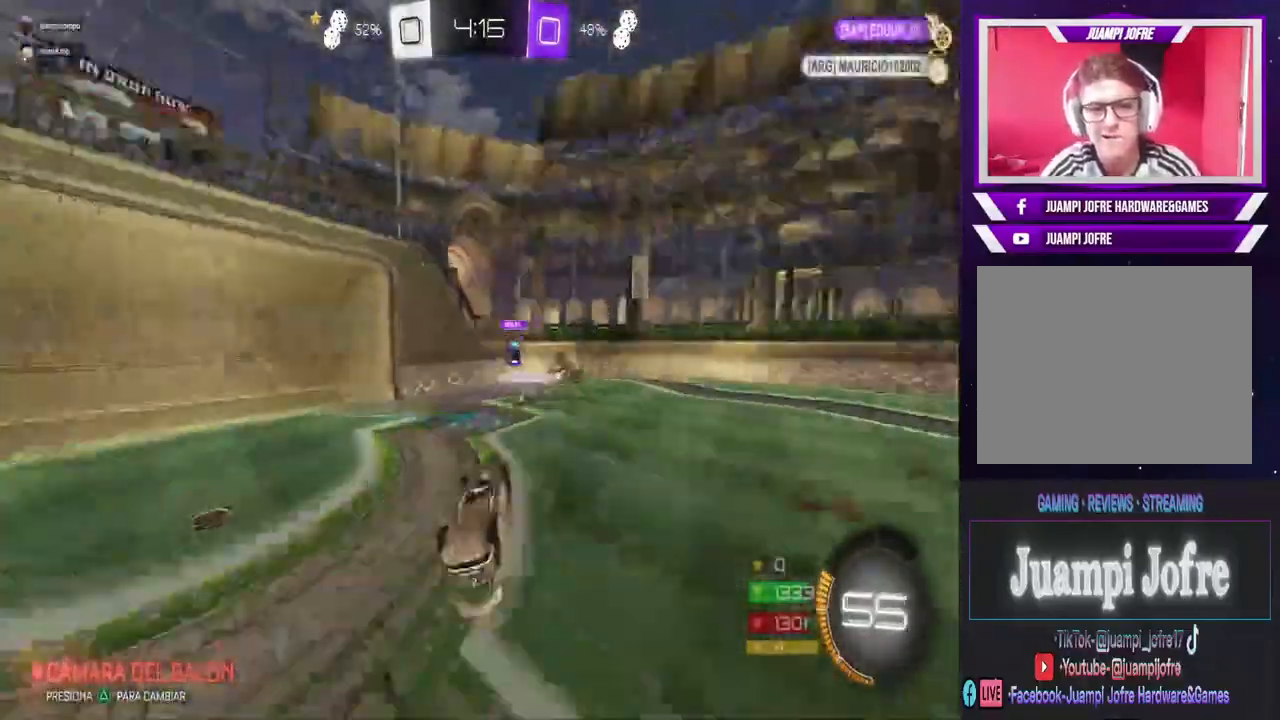
{"dt_ms": 500, "buttons": ["SQUARE"], "left_stick": "right", "right_stick": "center", "events": [[167, "left_stick", "right"], [300, "SQUARE", "down"]]}
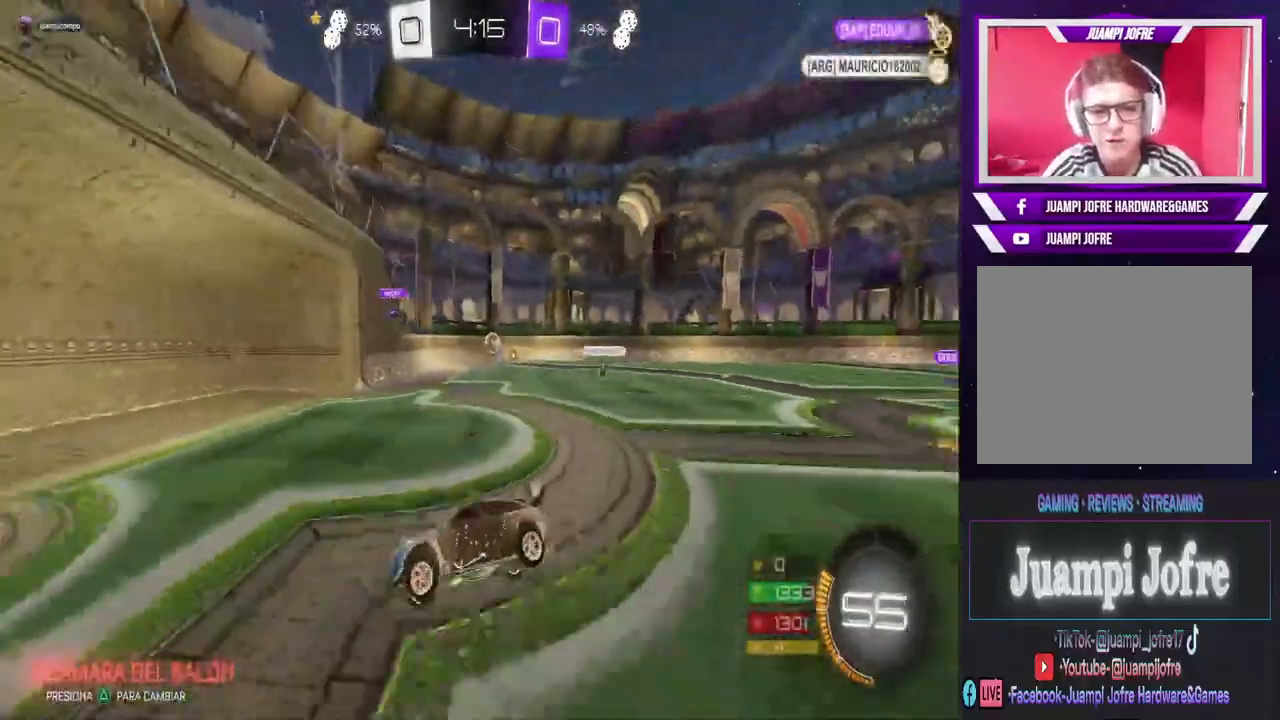
{"dt_ms": 500, "buttons": ["R2"], "left_stick": "right", "right_stick": "center", "events": [[67, "R2", "down"], [67, "SQUARE", "up"]]}
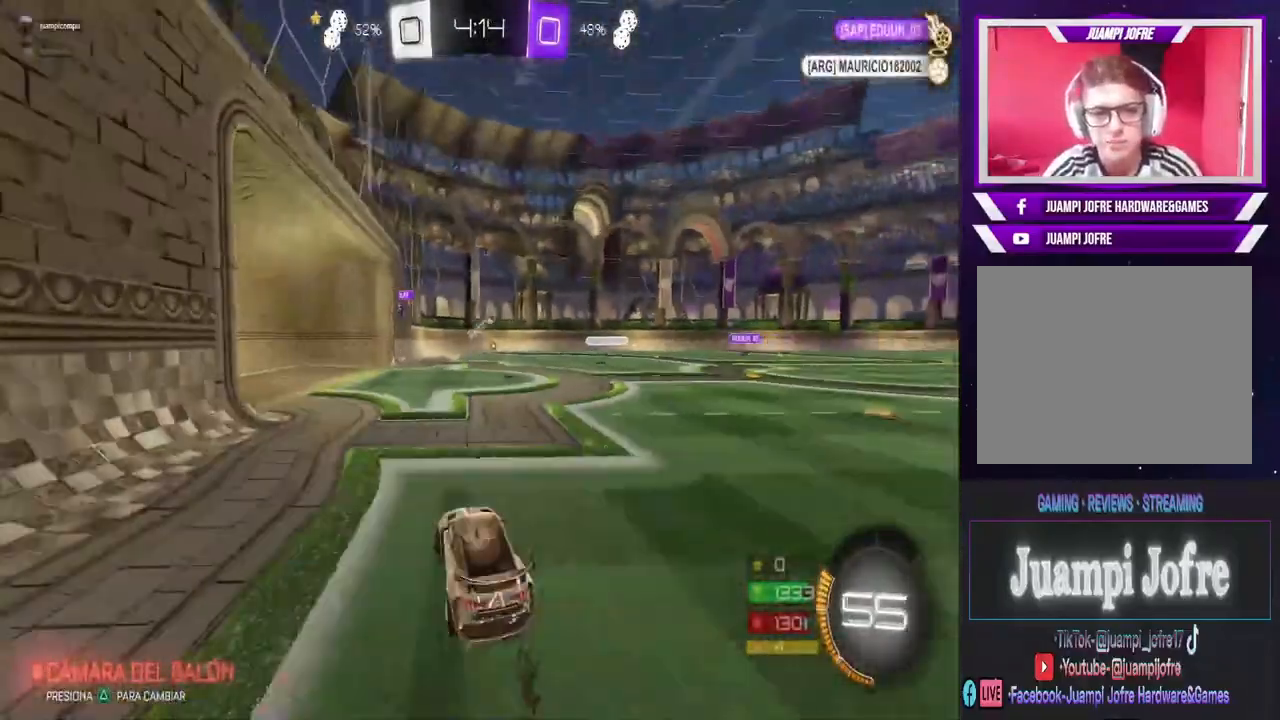
{"dt_ms": 500, "buttons": ["R2"], "left_stick": "center", "right_stick": "center", "events": [[500, "left_stick", "center"]]}
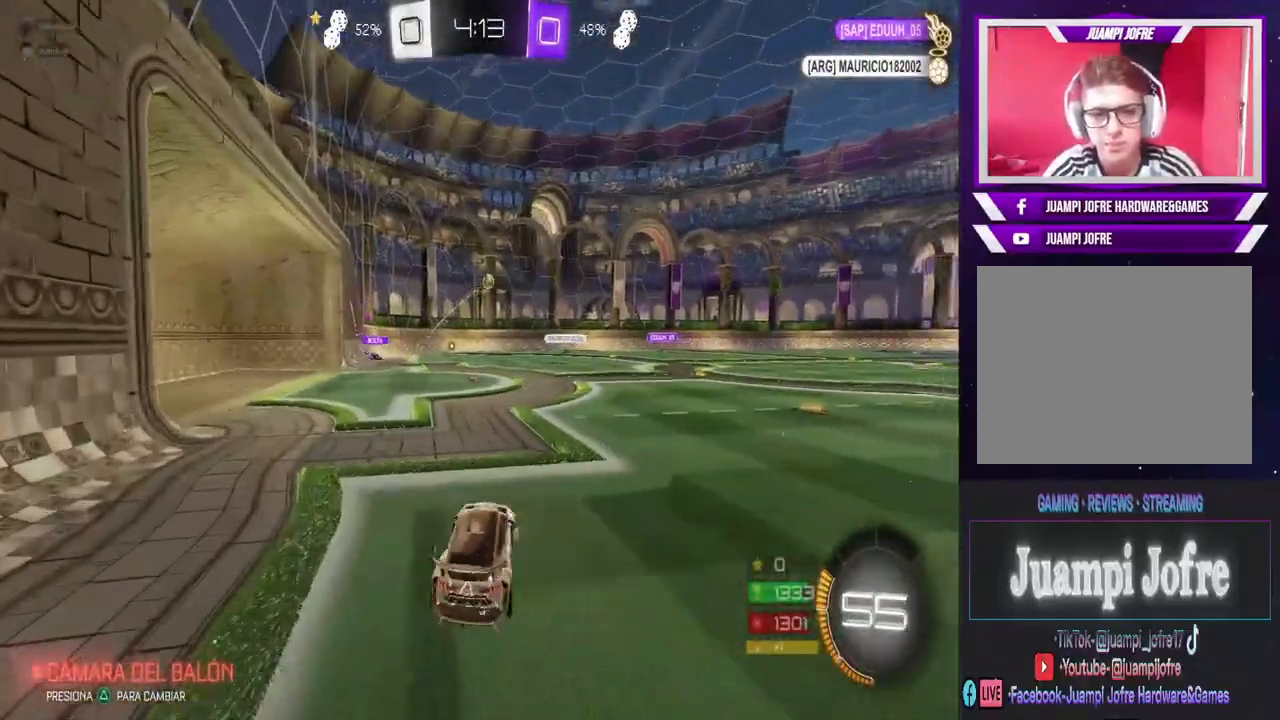
{"dt_ms": 500, "buttons": ["R2"], "left_stick": "center", "right_stick": "center", "events": []}
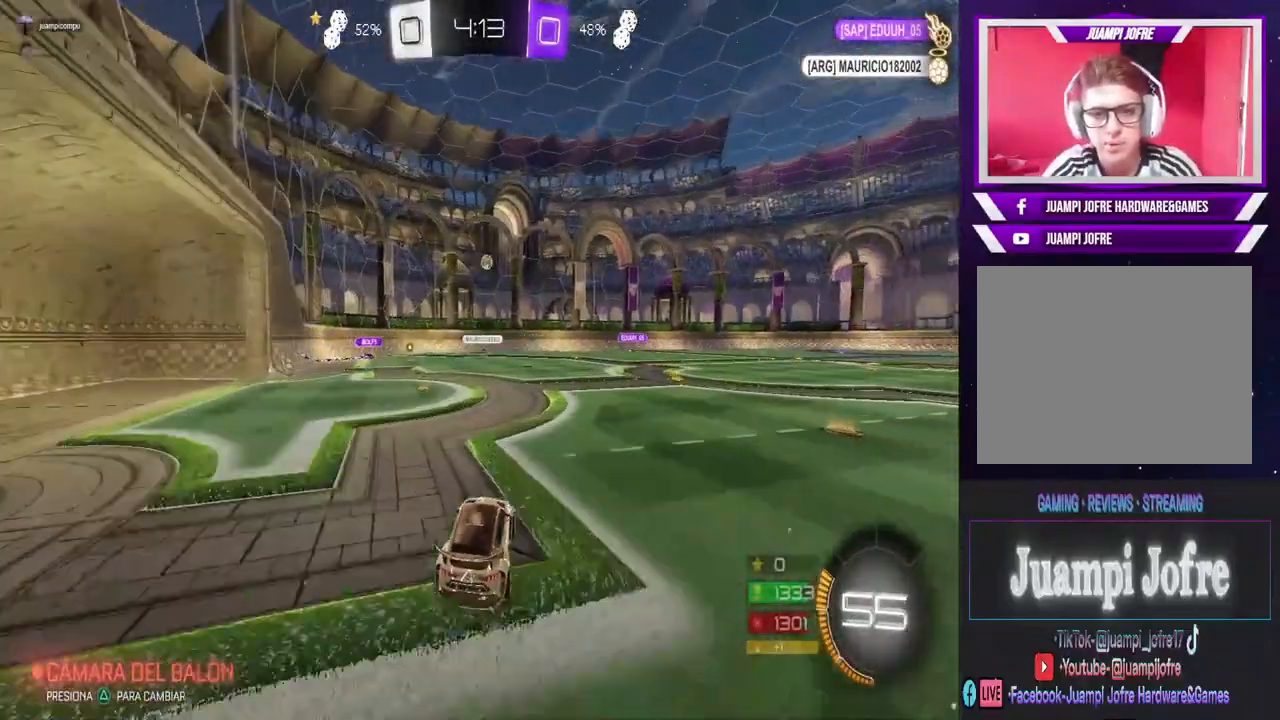
{"dt_ms": 500, "buttons": ["R2"], "left_stick": "center", "right_stick": "center", "events": [[233, "left_stick", "right"], [433, "left_stick", "center"]]}
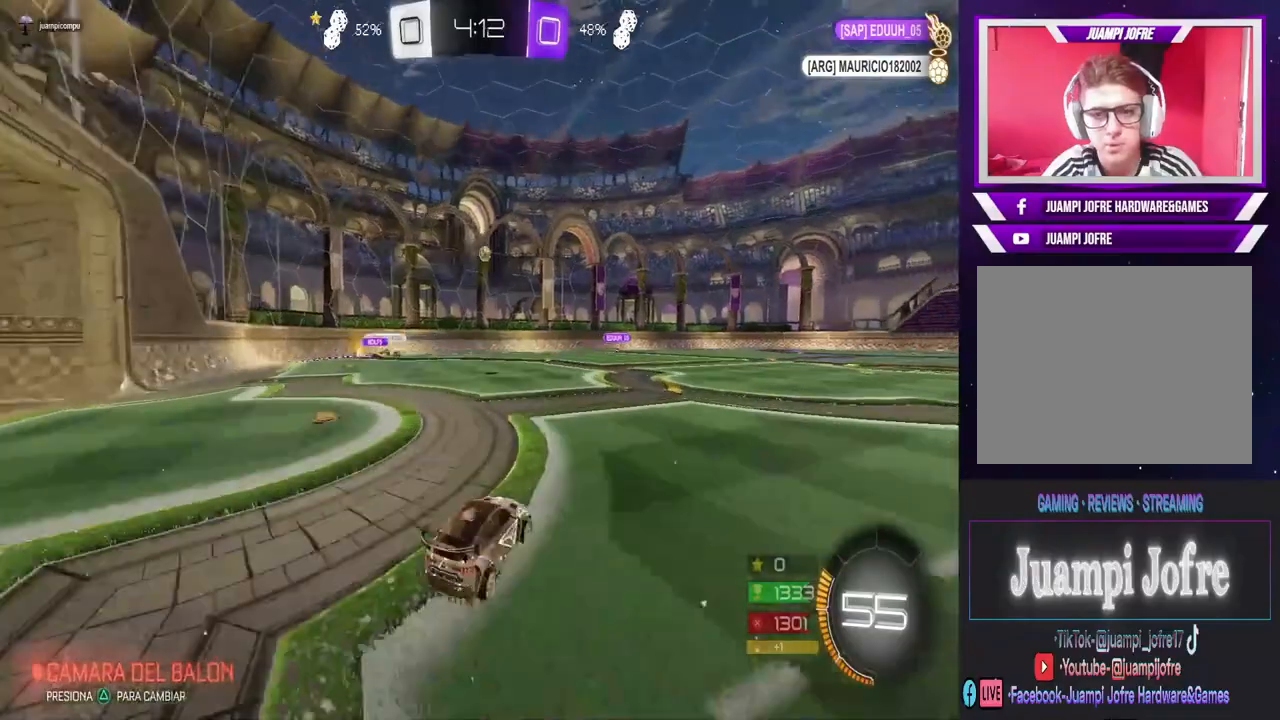
{"dt_ms": 500, "buttons": ["R2"], "left_stick": "center", "right_stick": "center", "events": [[100, "left_stick", "right"], [233, "left_stick", "center"]]}
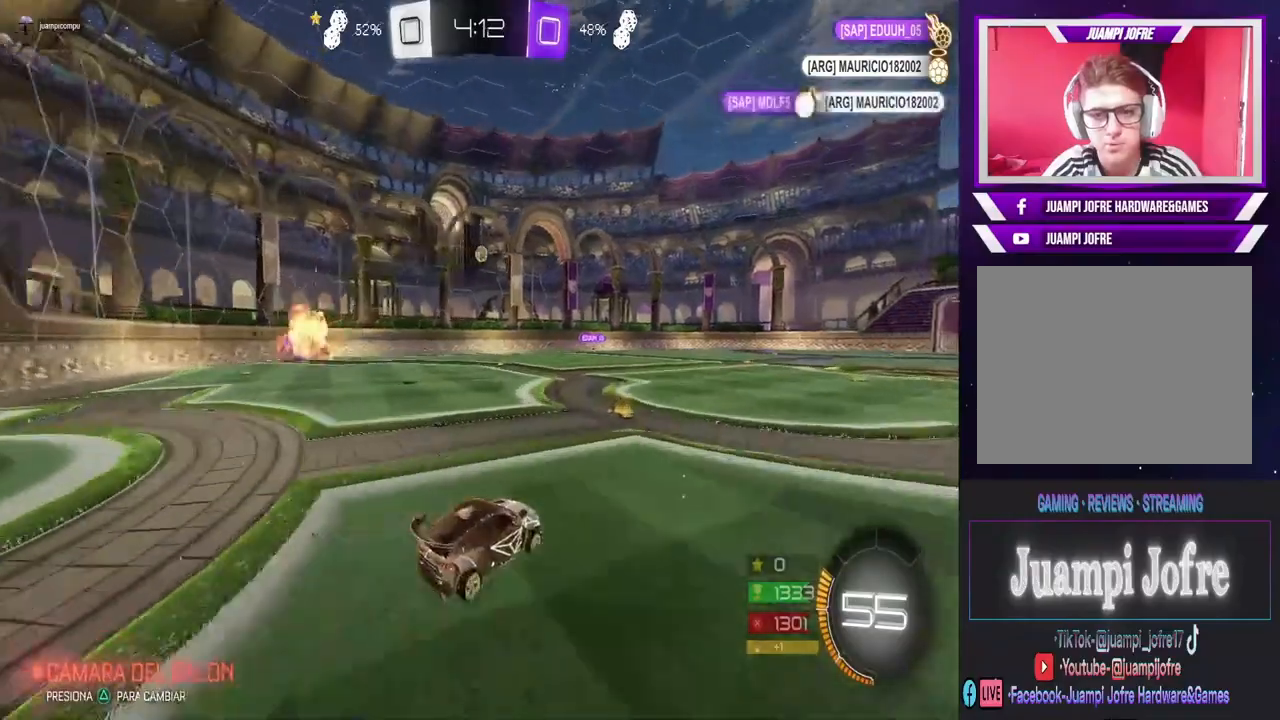
{"dt_ms": 500, "buttons": ["R2"], "left_stick": "center", "right_stick": "center", "events": [[67, "left_stick", "left"], [200, "left_stick", "center"], [300, "left_stick", "left"], [467, "left_stick", "center"]]}
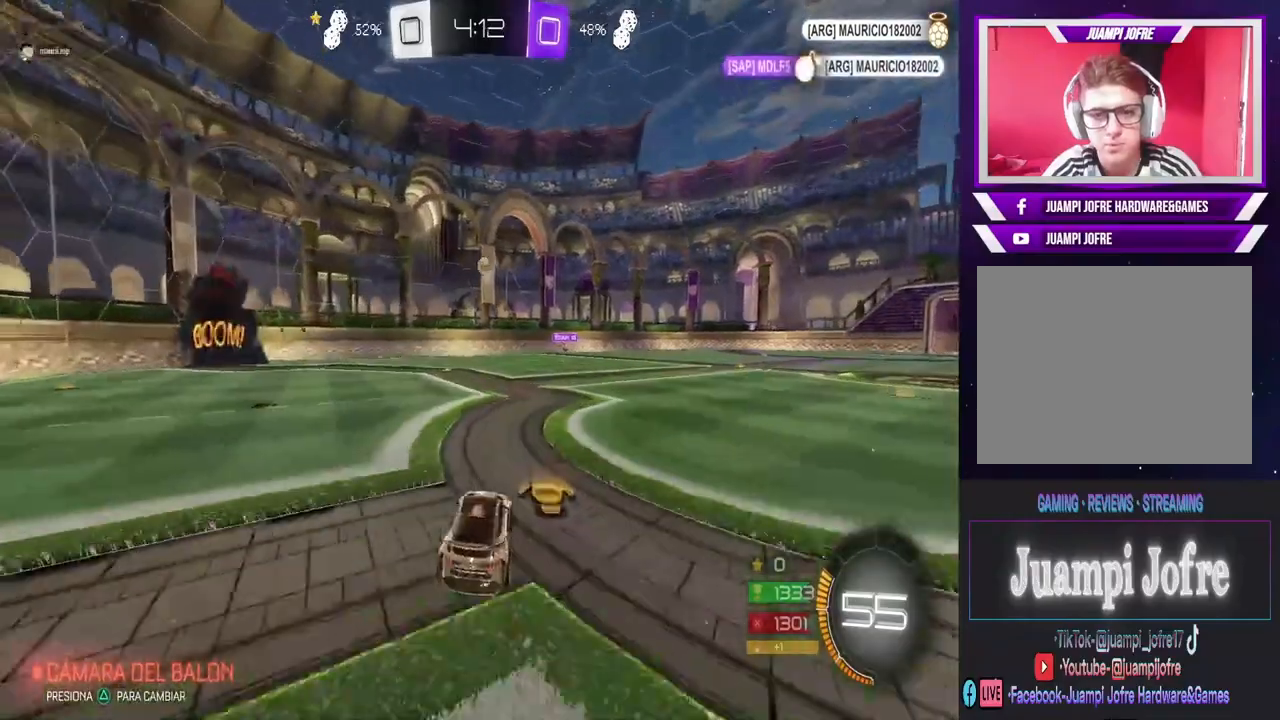
{"dt_ms": 500, "buttons": ["R2"], "left_stick": "center", "right_stick": "center", "events": [[200, "left_stick", "left"], [333, "left_stick", "center"]]}
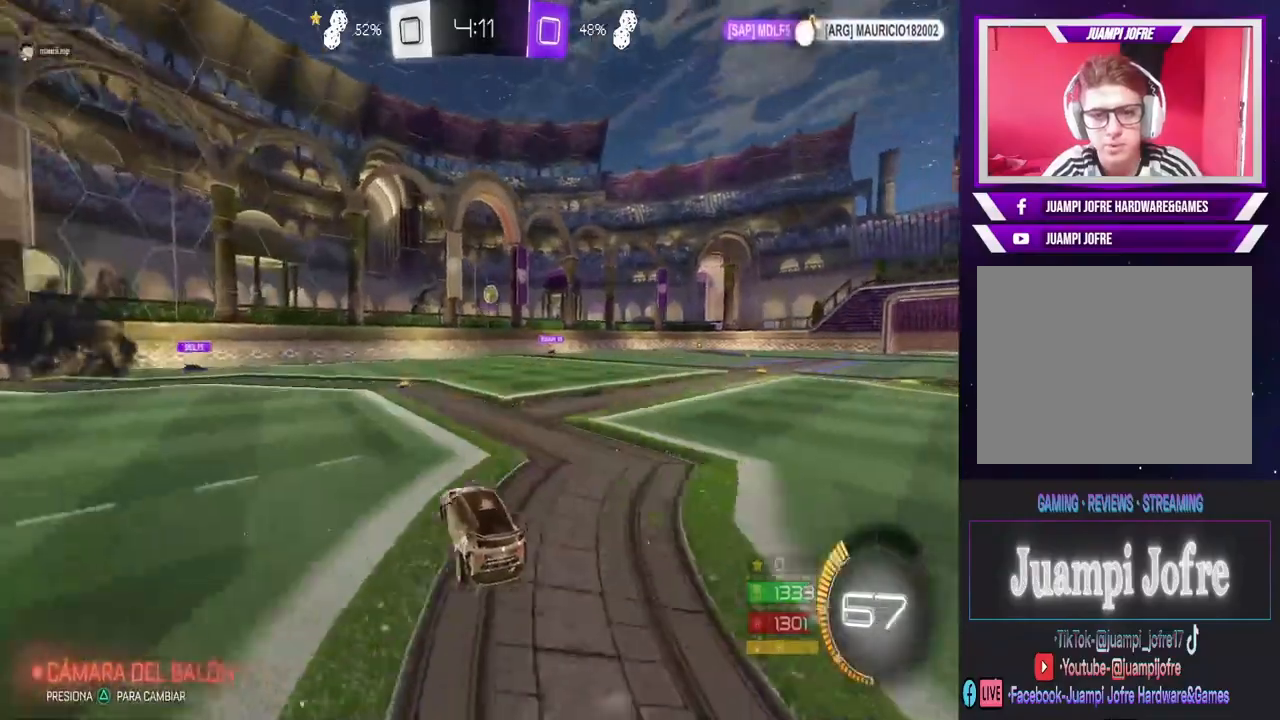
{"dt_ms": 500, "buttons": ["R2"], "left_stick": "left", "right_stick": "center", "events": [[433, "left_stick", "left"]]}
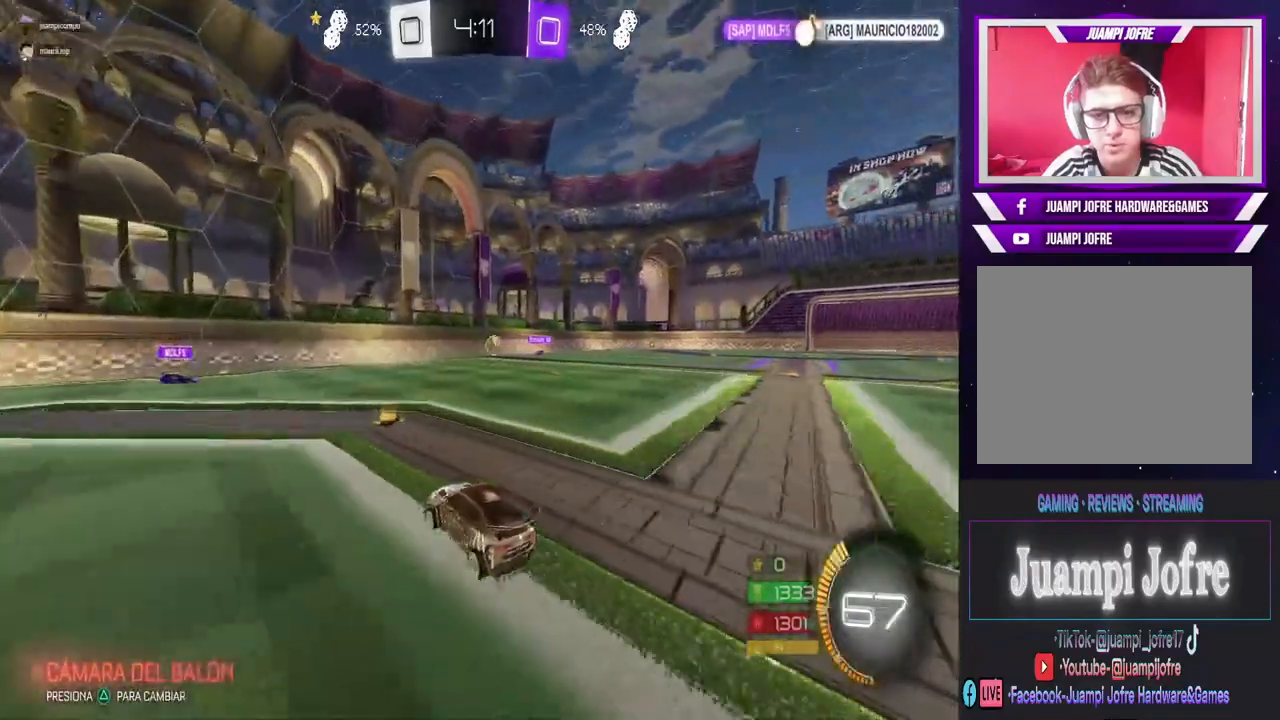
{"dt_ms": 500, "buttons": ["R2"], "left_stick": "right", "right_stick": "center", "events": [[233, "left_stick", "center"], [300, "left_stick", "right"]]}
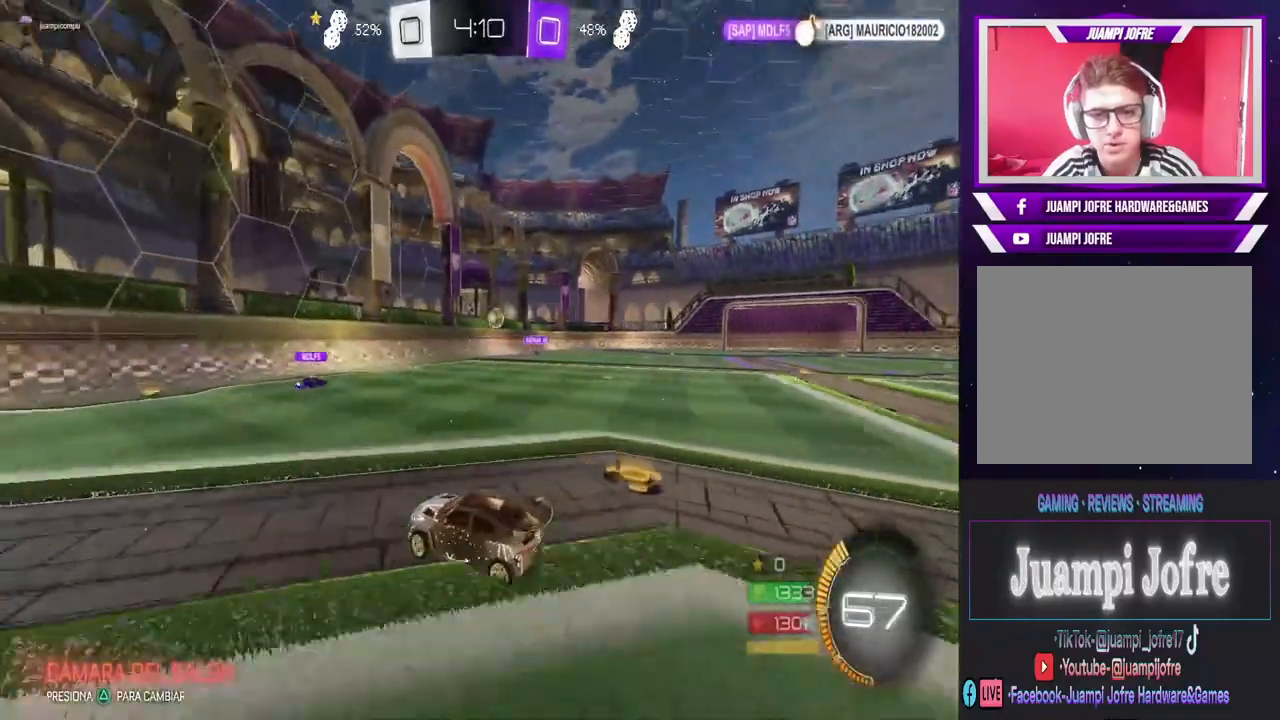
{"dt_ms": 500, "buttons": ["R2"], "left_stick": "left", "right_stick": "center", "events": [[200, "left_stick", "center"], [400, "left_stick", "left"]]}
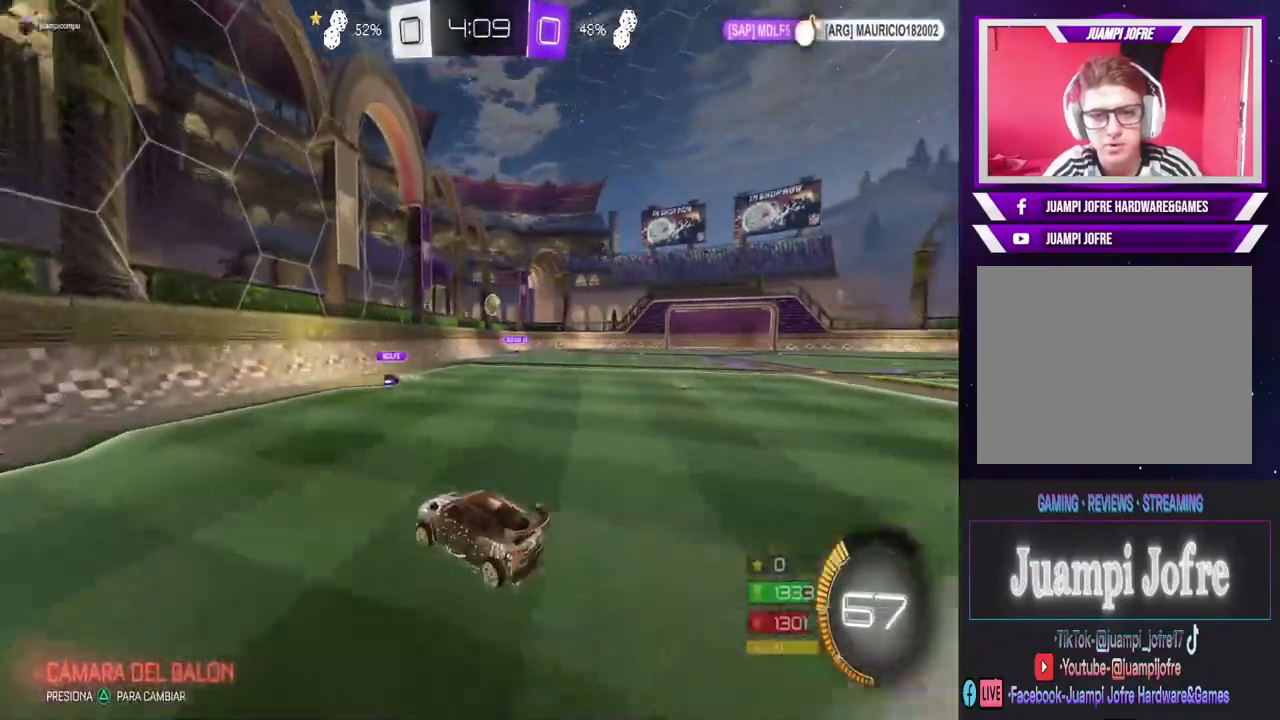
{"dt_ms": 500, "buttons": [], "left_stick": "right", "right_stick": "center", "events": [[33, "left_stick", "center"], [133, "left_stick", "left"], [300, "left_stick", "center"], [367, "left_stick", "right"], [500, "R2", "up"]]}
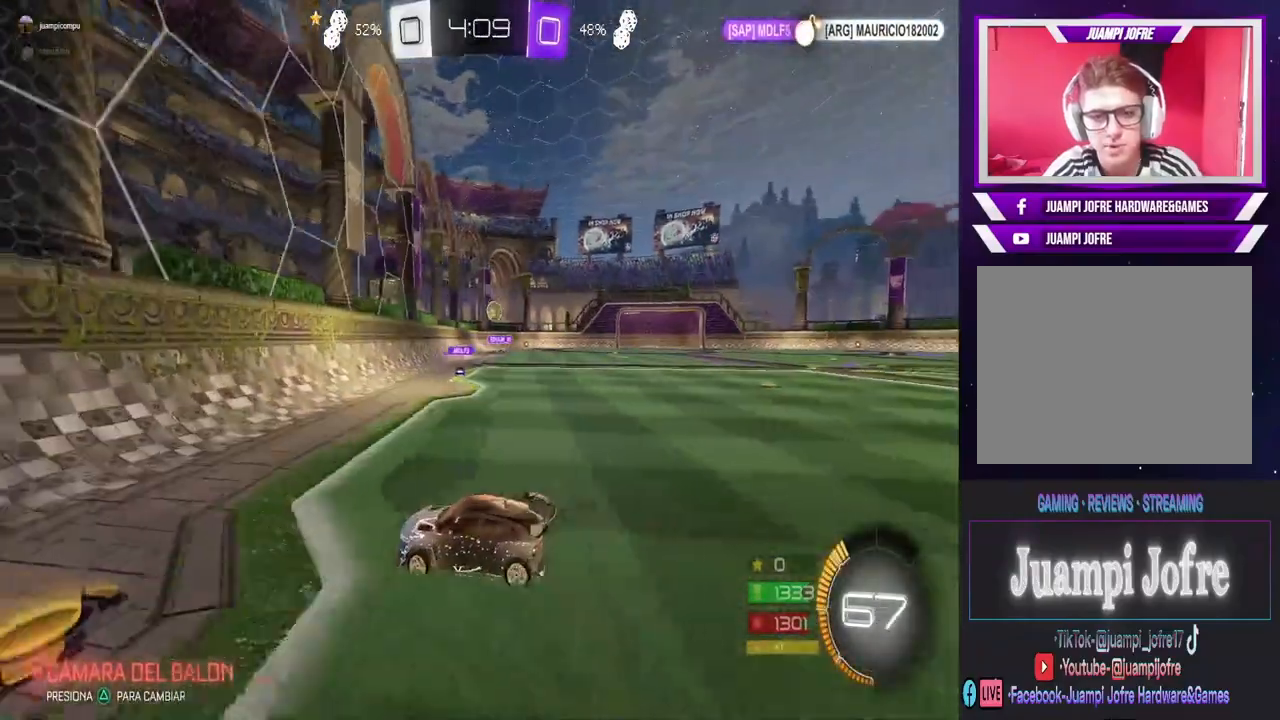
{"dt_ms": 500, "buttons": ["L2"], "left_stick": "left", "right_stick": "center", "events": [[33, "SQUARE", "down"], [267, "SQUARE", "up"], [367, "L2", "down"], [400, "left_stick", "left"]]}
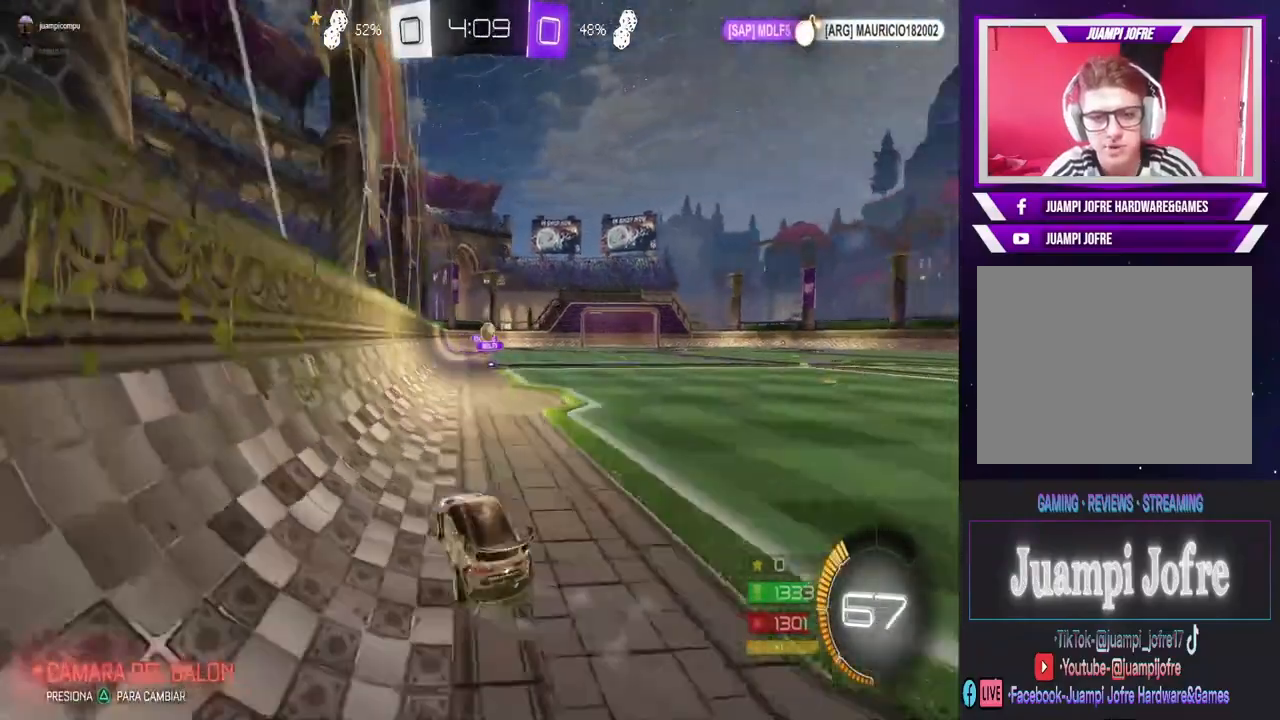
{"dt_ms": 500, "buttons": ["R2"], "left_stick": "center", "right_stick": "center", "events": [[33, "L2", "up"], [33, "R2", "down"], [67, "left_stick", "right"], [400, "left_stick", "center"]]}
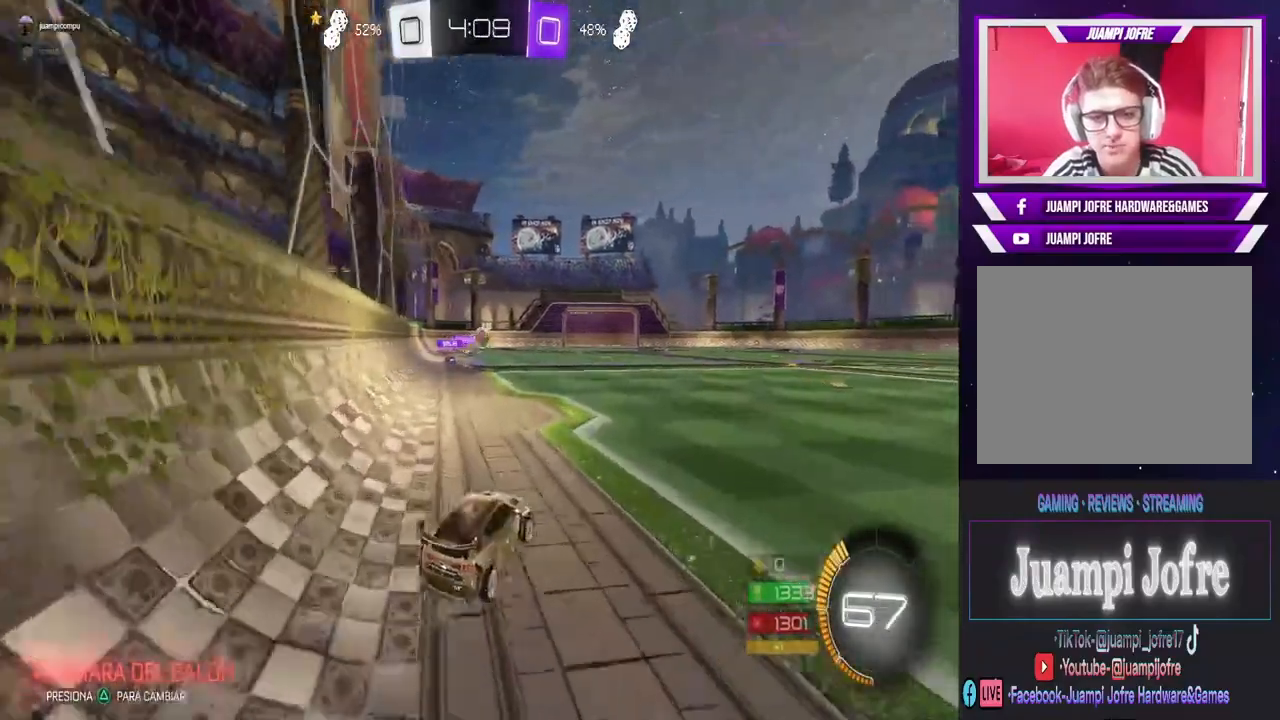
{"dt_ms": 500, "buttons": ["CIRCLE", "R2"], "left_stick": "center", "right_stick": "center", "events": [[167, "CIRCLE", "down"]]}
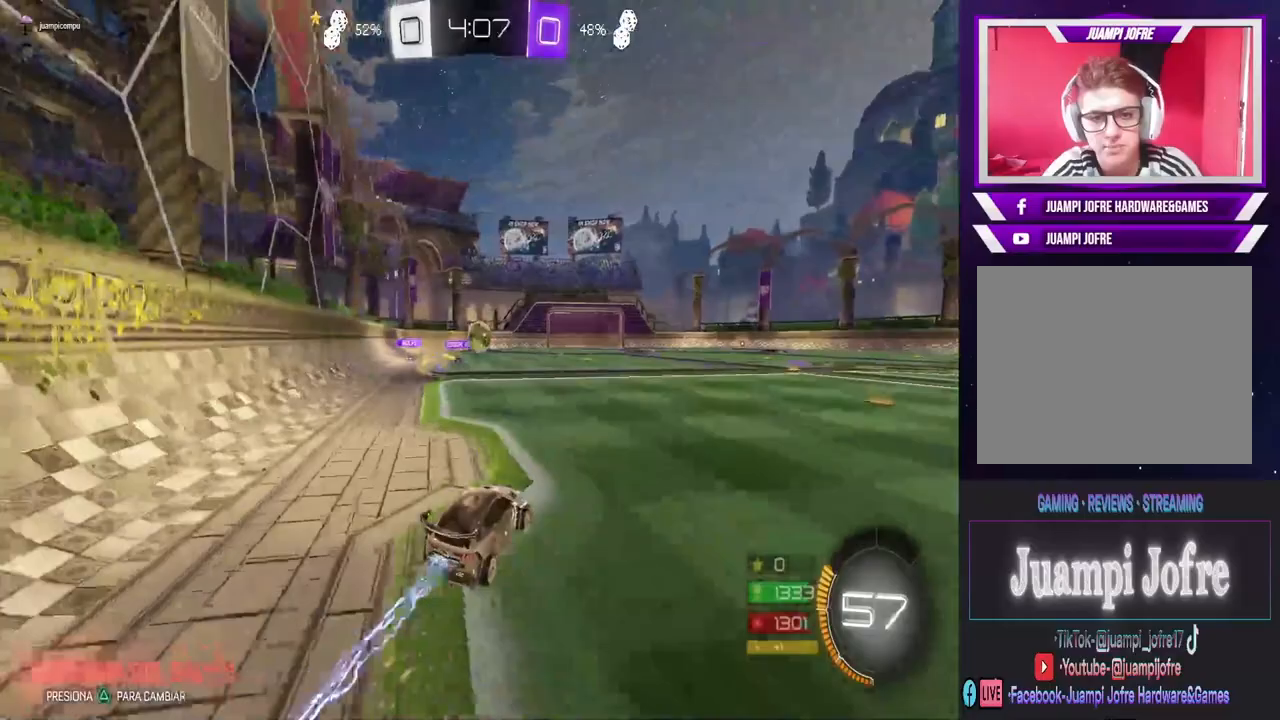
{"dt_ms": 500, "buttons": ["CIRCLE", "R2"], "left_stick": "center", "right_stick": "center", "events": [[33, "CIRCLE", "up"], [67, "left_stick", "down"], [100, "CROSS", "down"], [167, "CROSS", "up"], [233, "CIRCLE", "down"], [267, "left_stick", "center"]]}
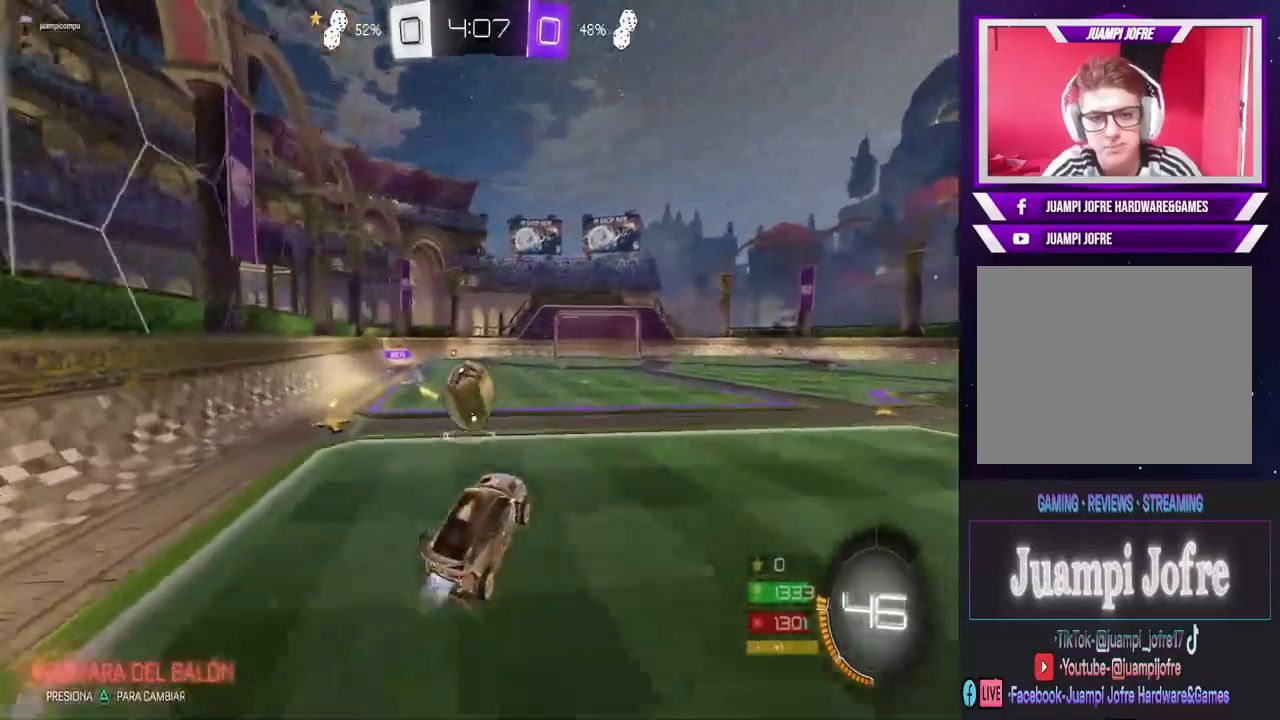
{"dt_ms": 500, "buttons": ["CROSS"], "left_stick": "center", "right_stick": "center", "events": [[33, "CIRCLE", "up"], [67, "R2", "up"], [67, "left_stick", "left"], [100, "CROSS", "down"], [400, "left_stick", "center"]]}
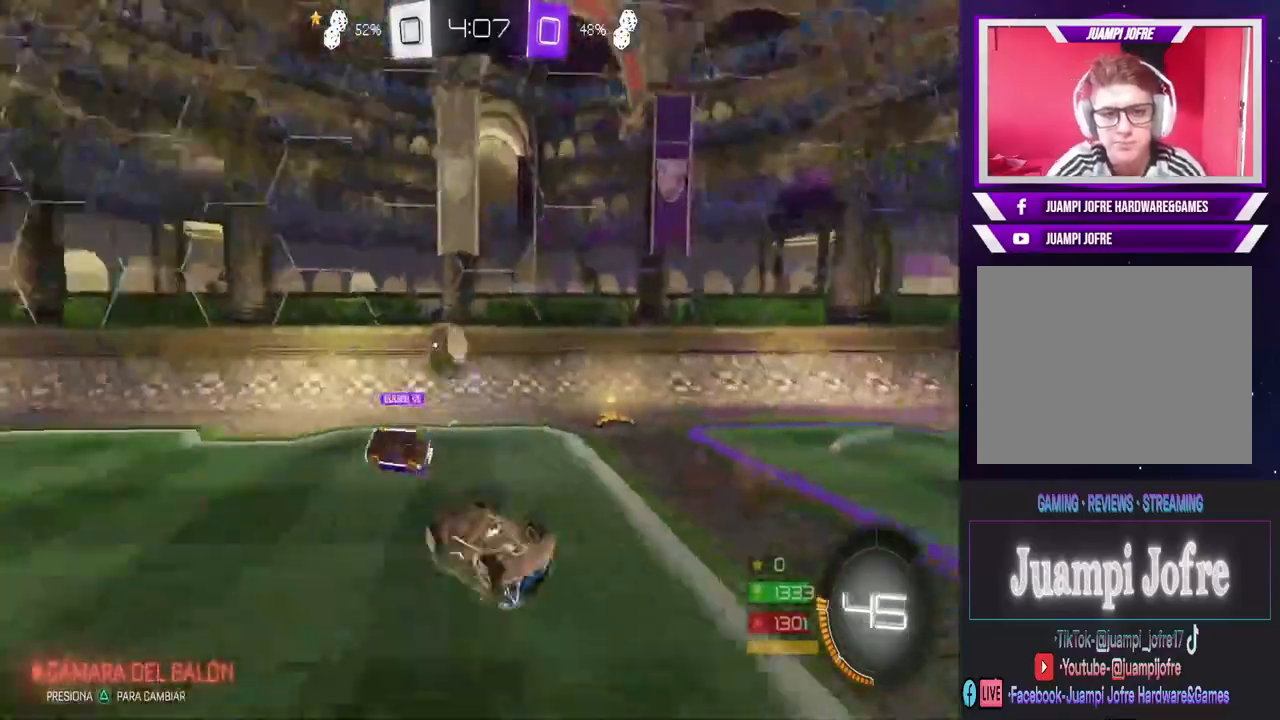
{"dt_ms": 500, "buttons": ["R2"], "left_stick": "right", "right_stick": "center", "events": [[67, "CROSS", "up"], [233, "left_stick", "right"], [367, "R2", "down"]]}
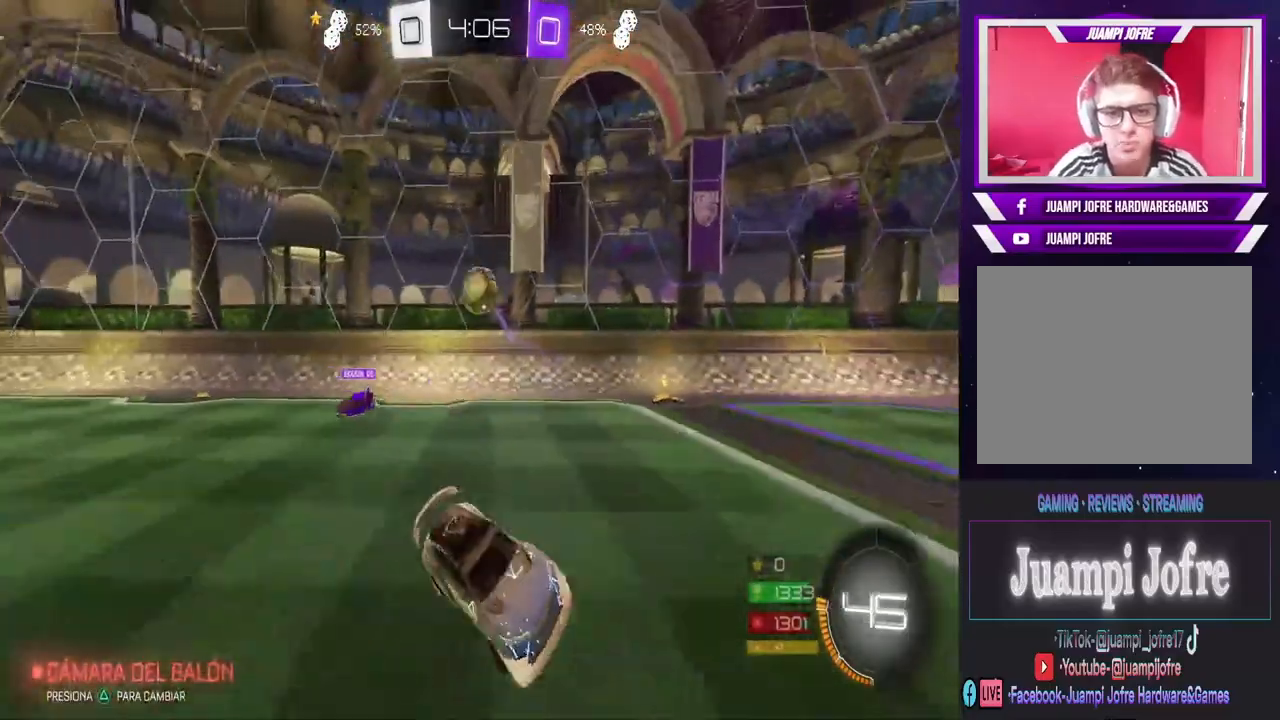
{"dt_ms": 500, "buttons": ["R2"], "left_stick": "center", "right_stick": "center", "events": [[400, "left_stick", "center"]]}
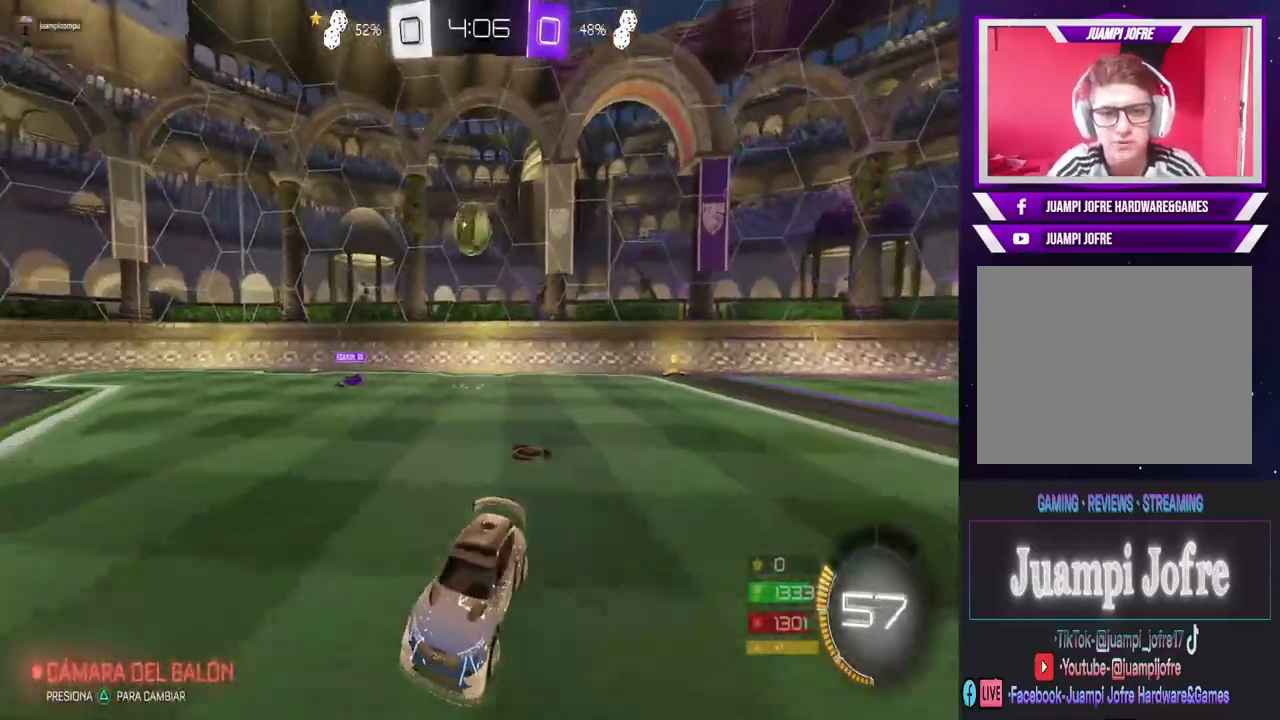
{"dt_ms": 500, "buttons": ["R2"], "left_stick": "center", "right_stick": "center", "events": []}